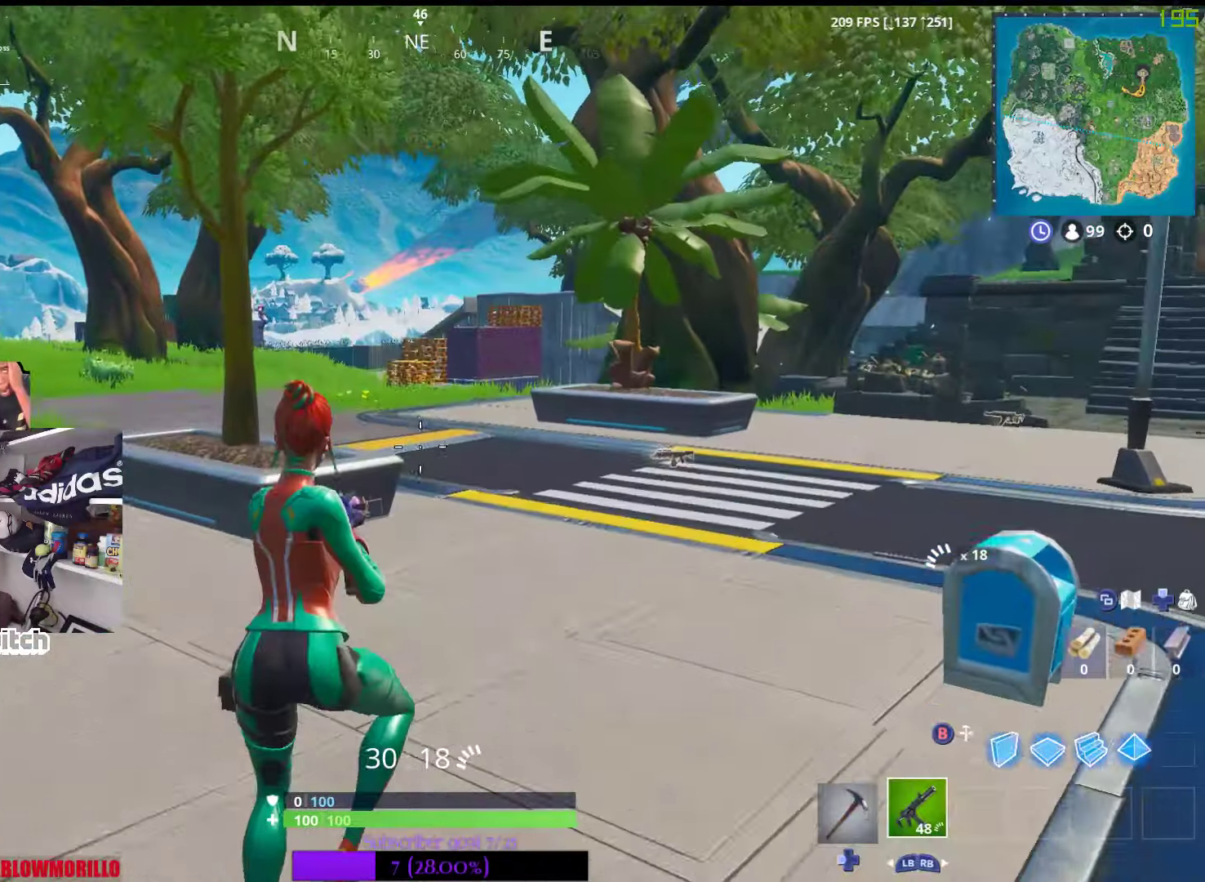
Gameplay with a controller (Xbox layout); each line is a JSON object with the inputs held at the frame after it. "events" lists button and stick changes between this image and that frame as [ms after this image, input, new state], when the widget could be followed in between.
{"buttons": [], "left_stick": "up", "right_stick": "center", "events": [[300, "DPAD_LEFT", "down"], [367, "DPAD_LEFT", "up"]]}
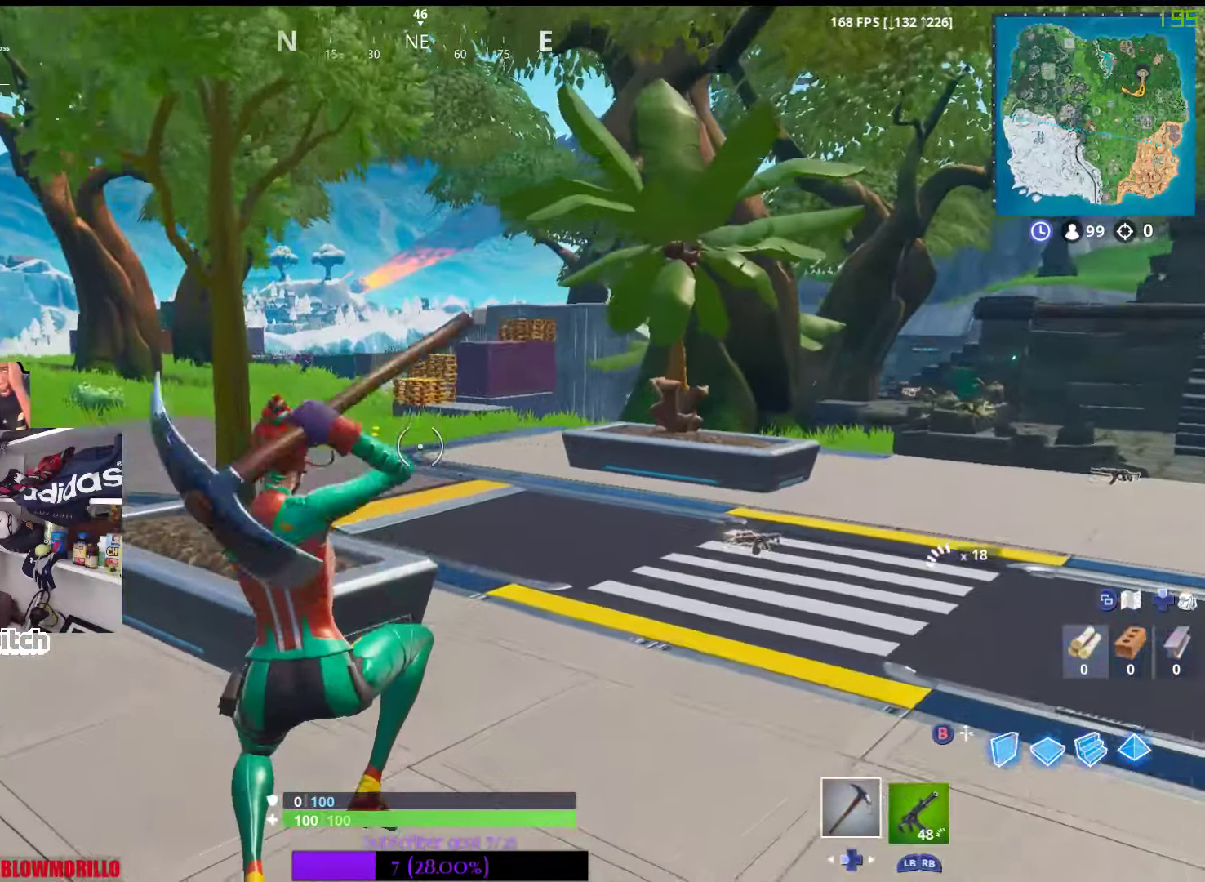
{"buttons": ["A"], "left_stick": "up-left", "right_stick": "center", "events": [[450, "A", "down"], [450, "left_stick", "up-left"]]}
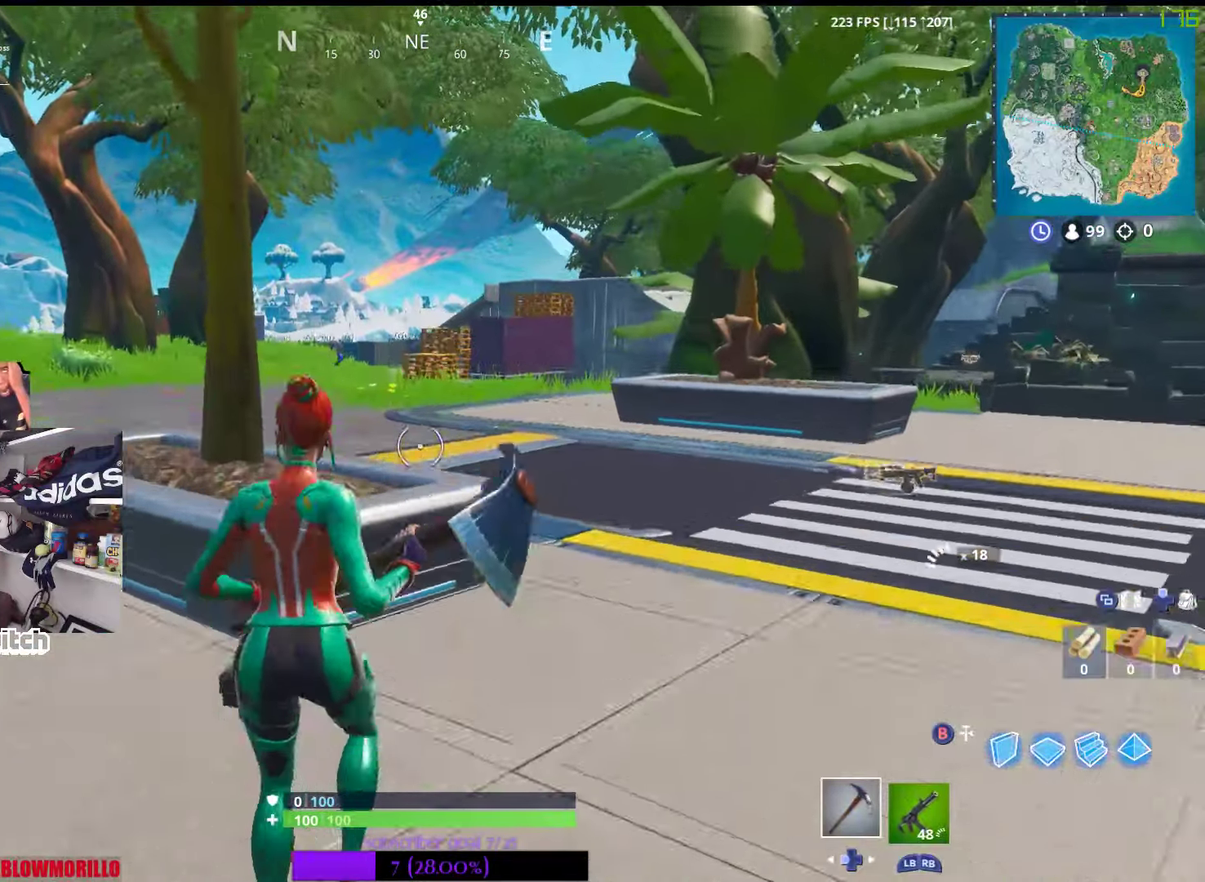
{"buttons": [], "left_stick": "up-left", "right_stick": "center", "events": [[50, "A", "up"], [284, "right_stick", "down-left"], [384, "right_stick", "center"]]}
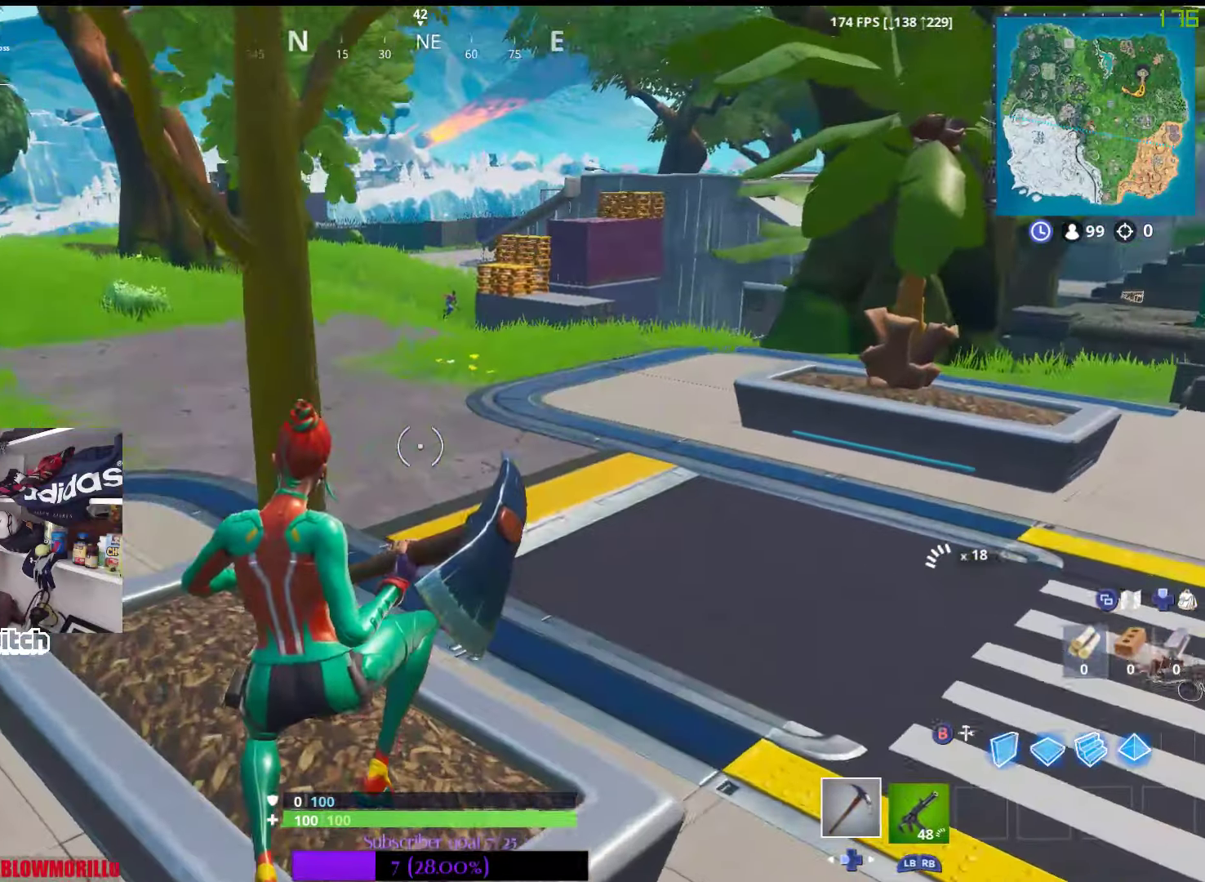
{"buttons": ["R2"], "left_stick": "center", "right_stick": "center", "events": [[100, "right_stick", "left"], [150, "R2", "down"], [217, "right_stick", "center"], [500, "left_stick", "center"]]}
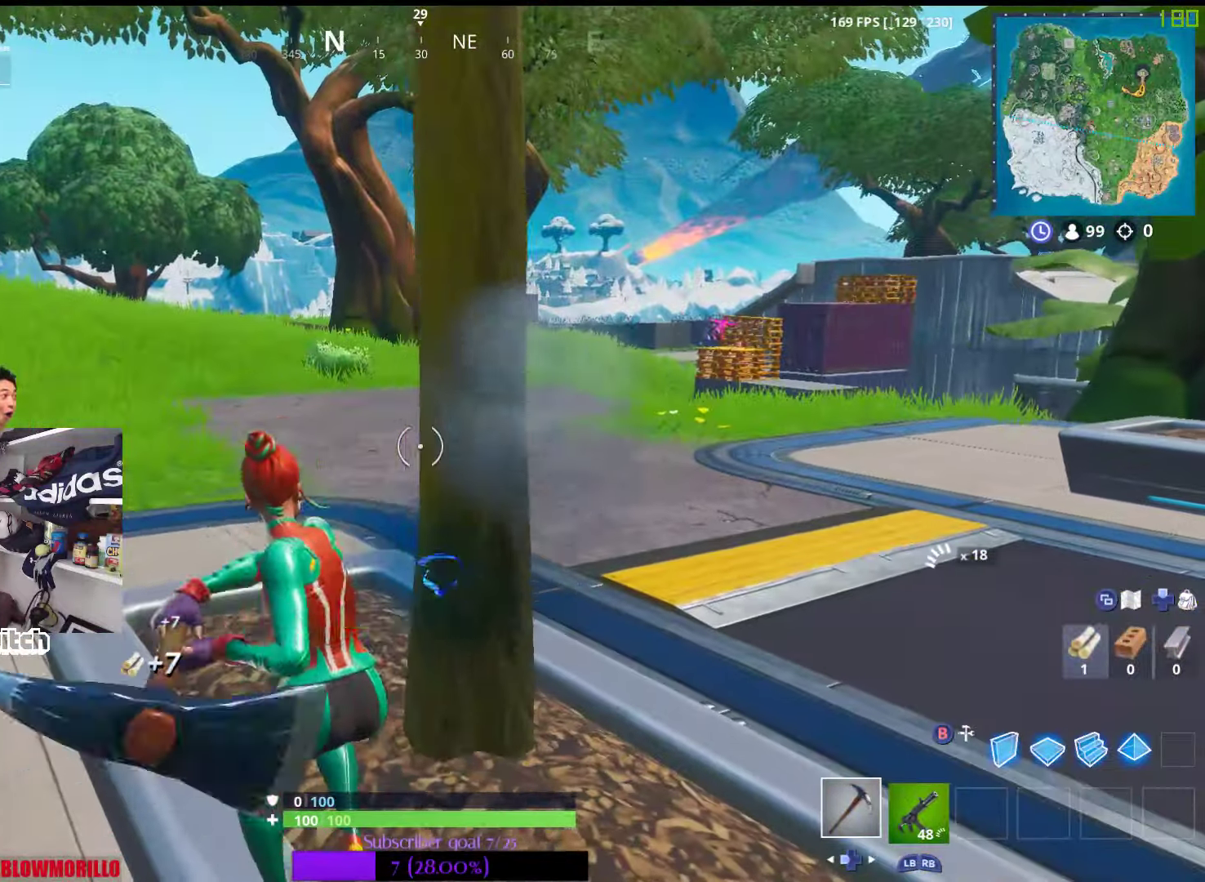
{"buttons": ["R2"], "left_stick": "center", "right_stick": "center", "events": [[34, "right_stick", "right"], [184, "right_stick", "center"], [284, "right_stick", "down"], [467, "right_stick", "center"]]}
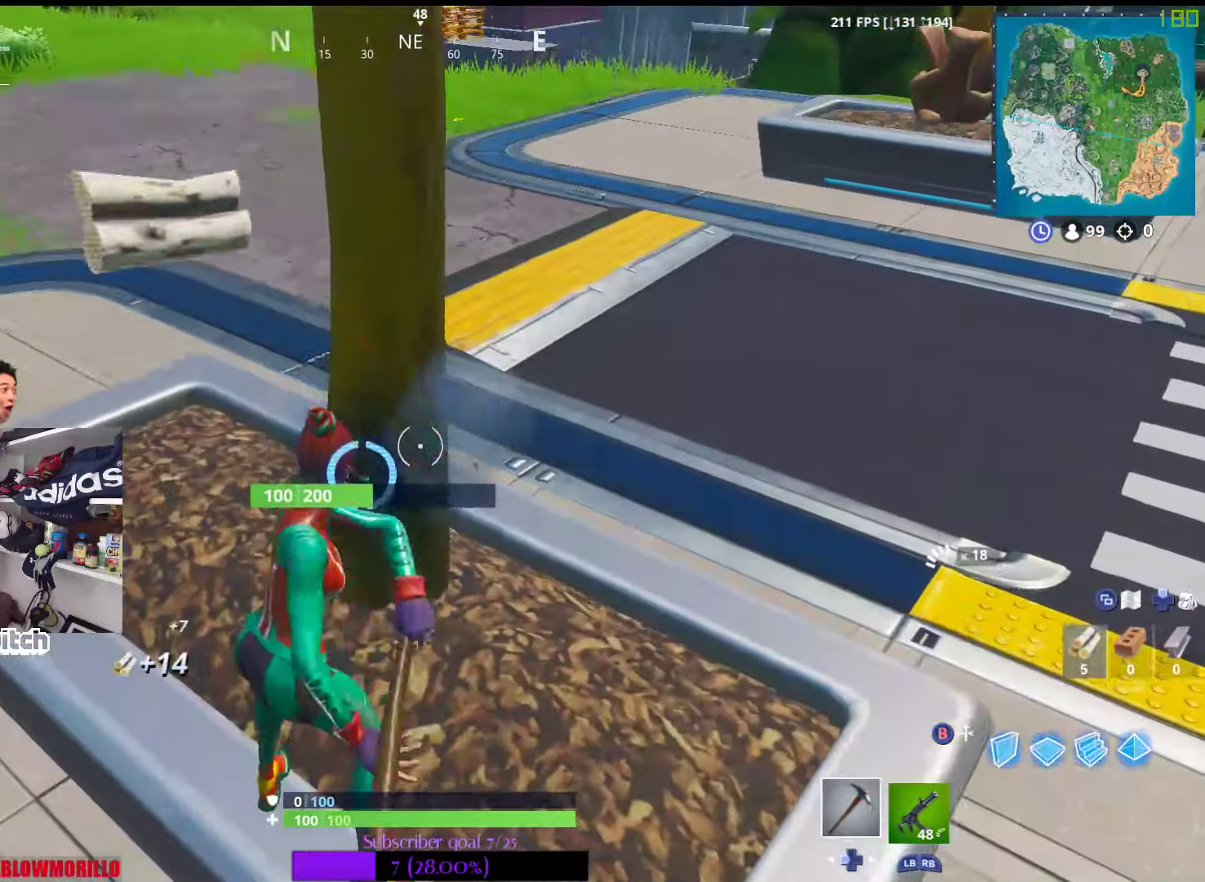
{"buttons": ["R2"], "left_stick": "up", "right_stick": "center", "events": [[234, "left_stick", "up"], [234, "right_stick", "up"], [350, "right_stick", "down"], [484, "right_stick", "center"]]}
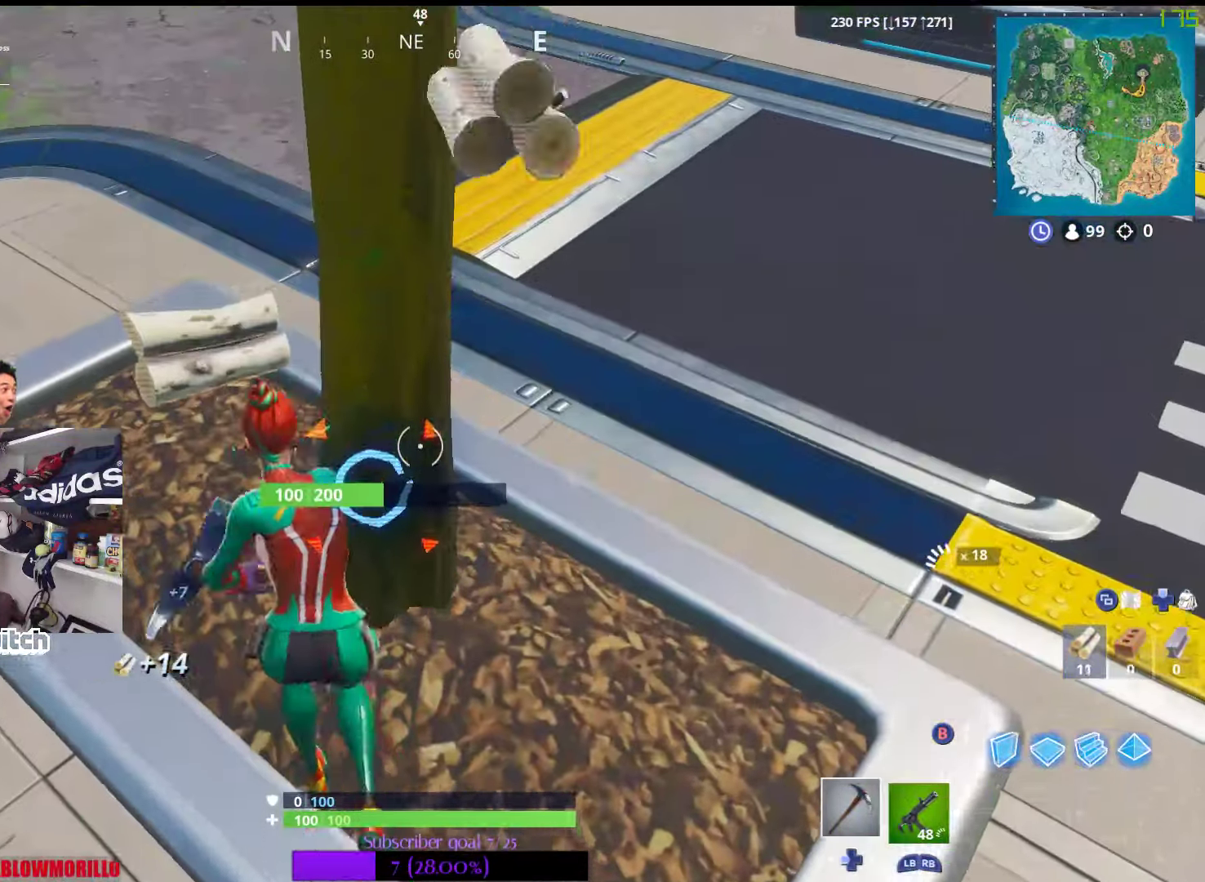
{"buttons": [], "left_stick": "up", "right_stick": "center", "events": [[150, "right_stick", "up"], [234, "R2", "up"], [284, "right_stick", "up-right"], [334, "R1", "down"], [450, "right_stick", "center"], [467, "R1", "up"]]}
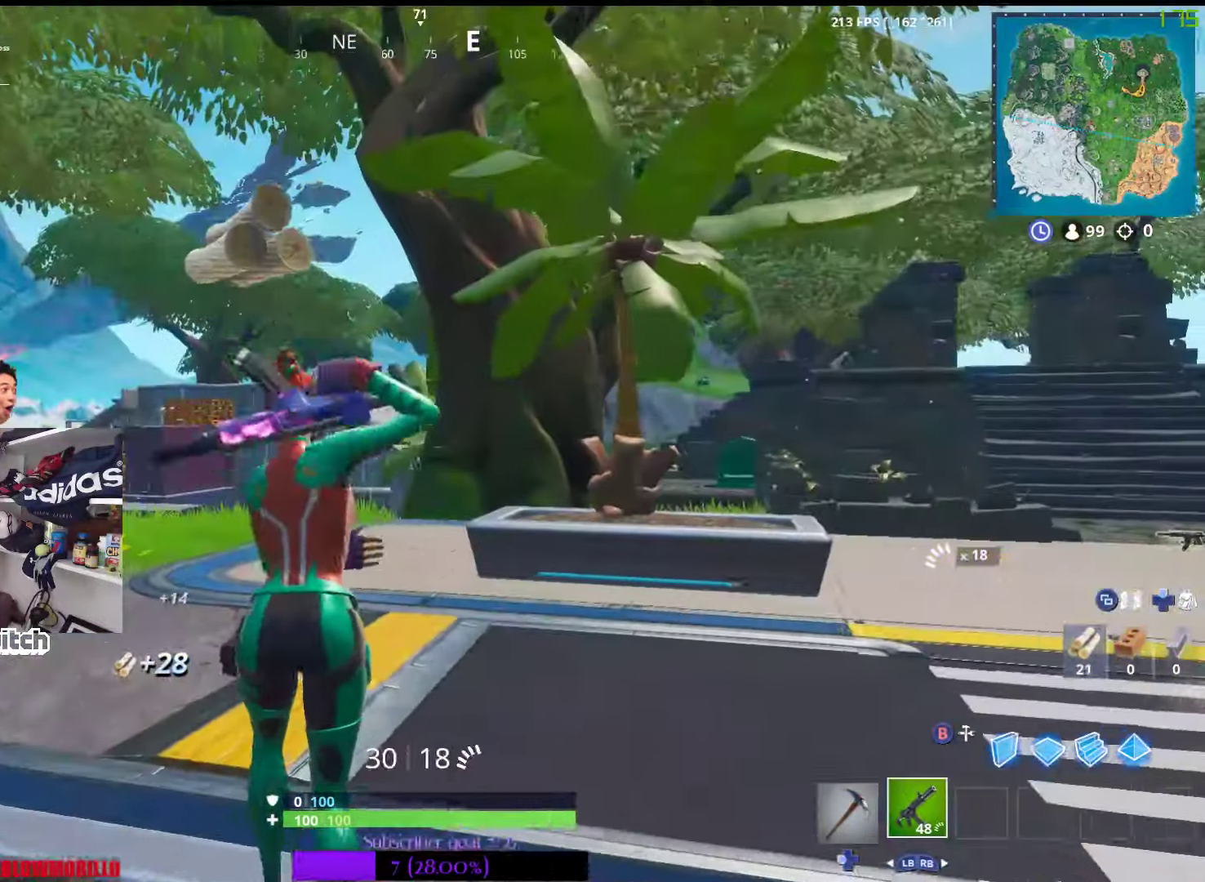
{"buttons": [], "left_stick": "up-left", "right_stick": "center", "events": [[500, "left_stick", "up-left"]]}
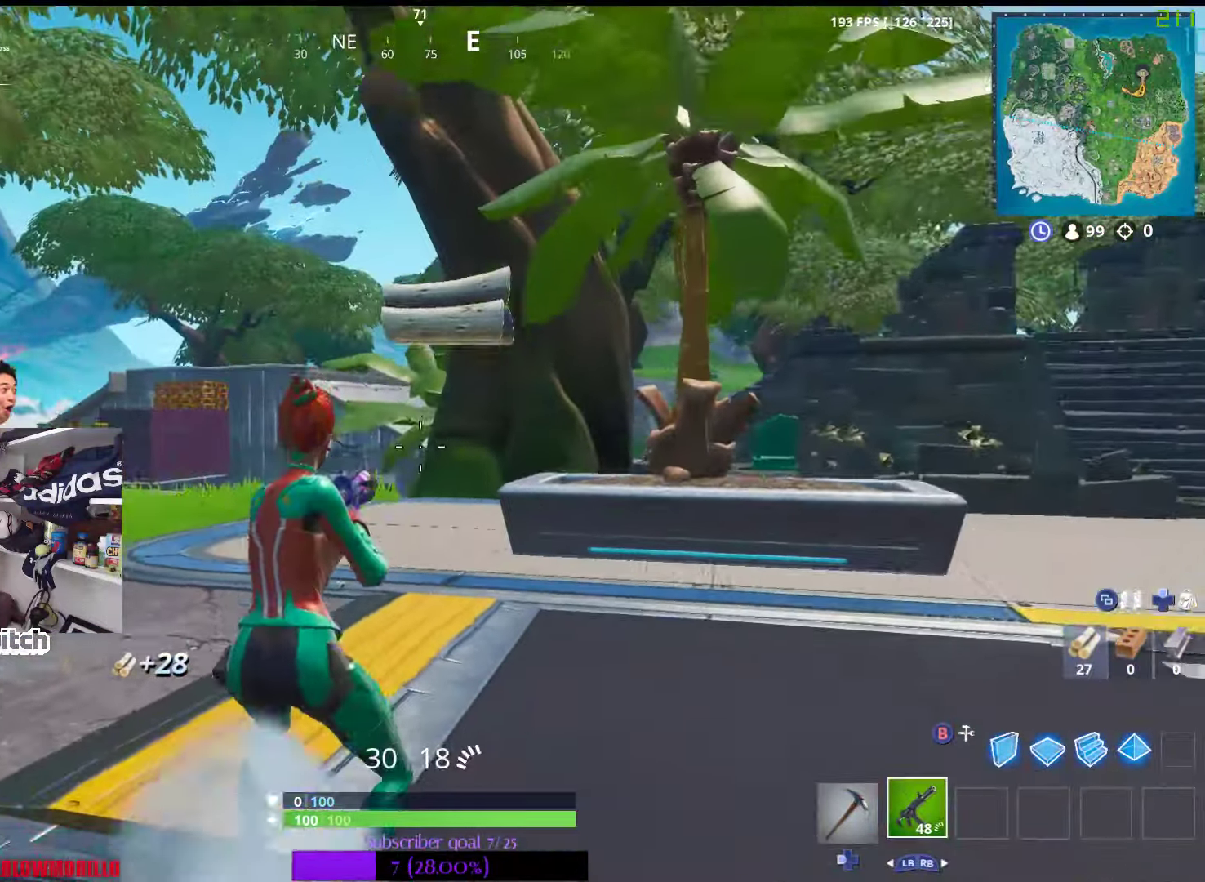
{"buttons": ["A"], "left_stick": "up-left", "right_stick": "center", "events": [[84, "right_stick", "down-left"], [200, "right_stick", "center"], [484, "A", "down"]]}
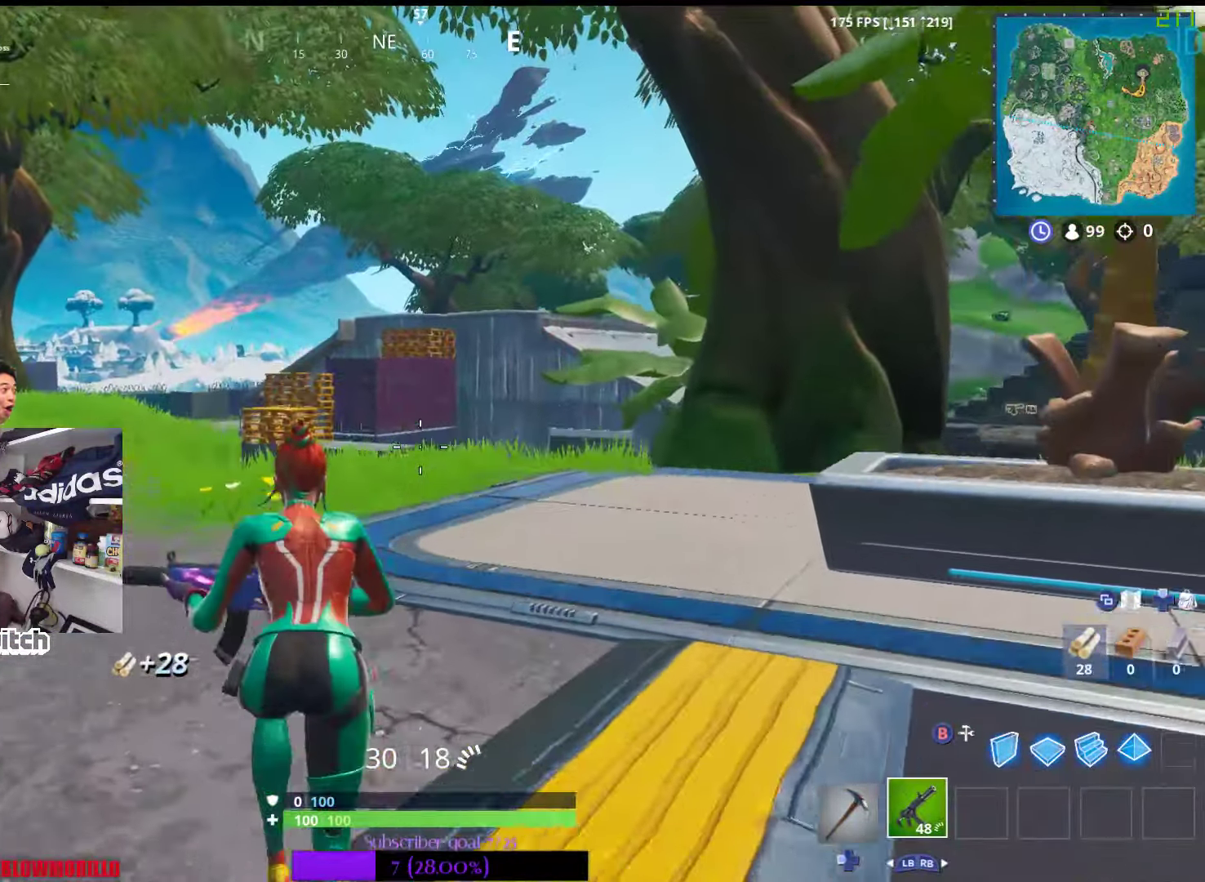
{"buttons": ["DPAD_LEFT"], "left_stick": "up-left", "right_stick": "center", "events": [[83, "A", "up"], [400, "DPAD_LEFT", "down"]]}
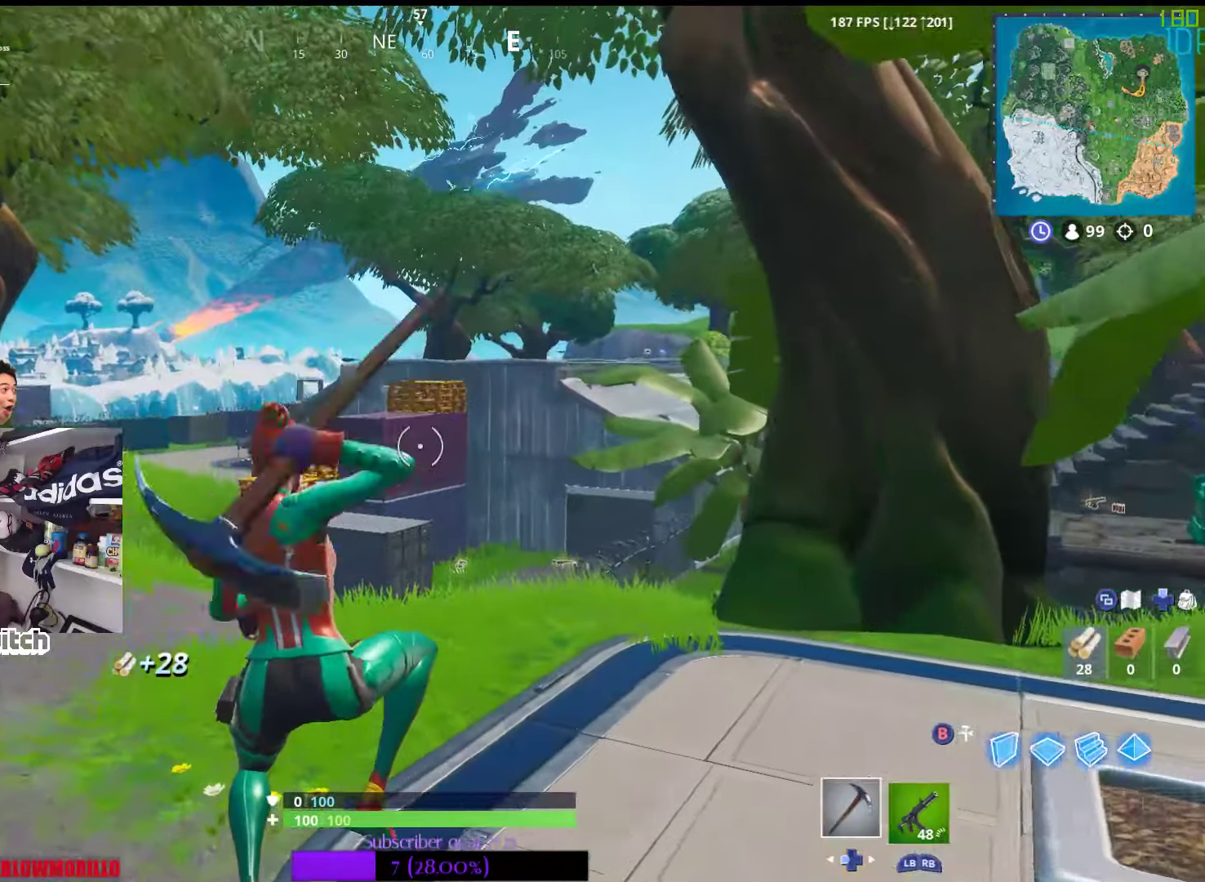
{"buttons": [], "left_stick": "up-left", "right_stick": "center", "events": [[16, "DPAD_LEFT", "up"]]}
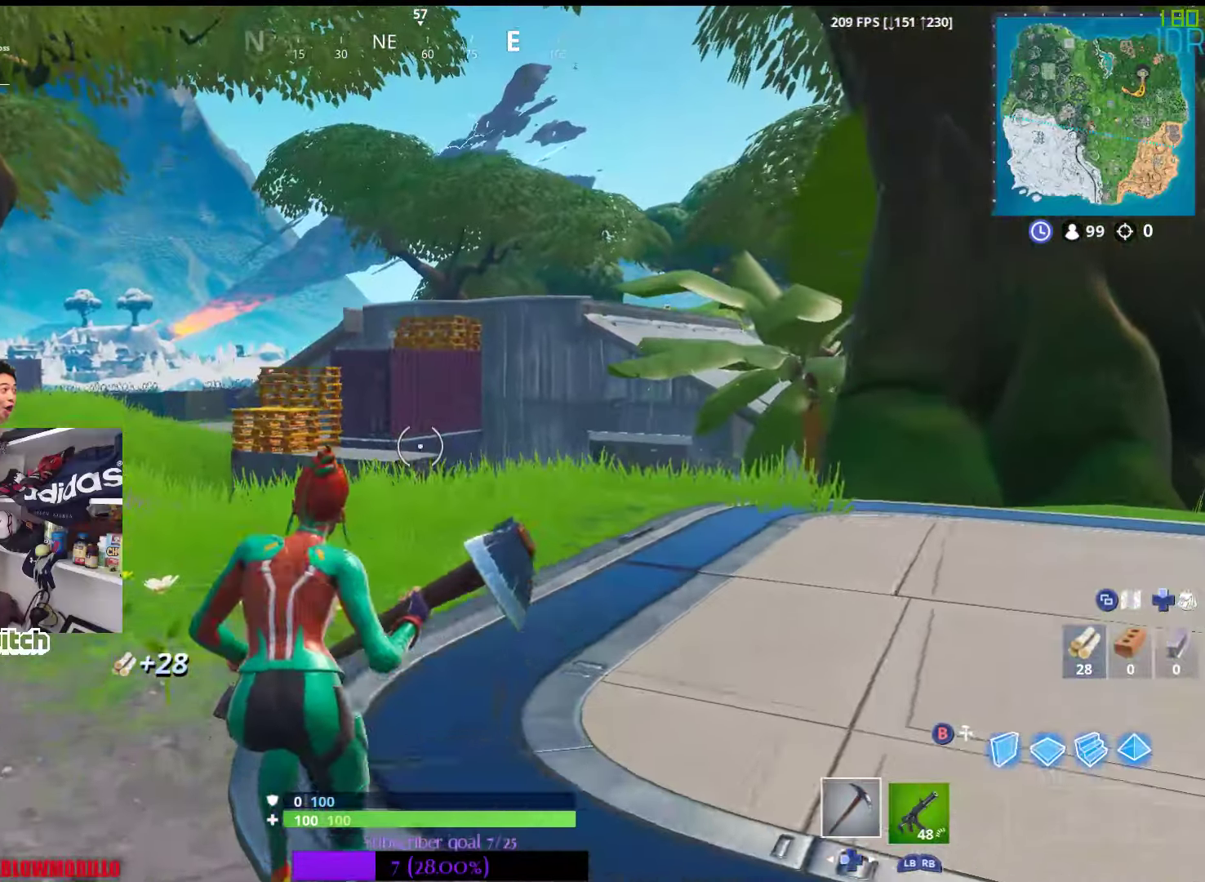
{"buttons": [], "left_stick": "up-left", "right_stick": "center", "events": []}
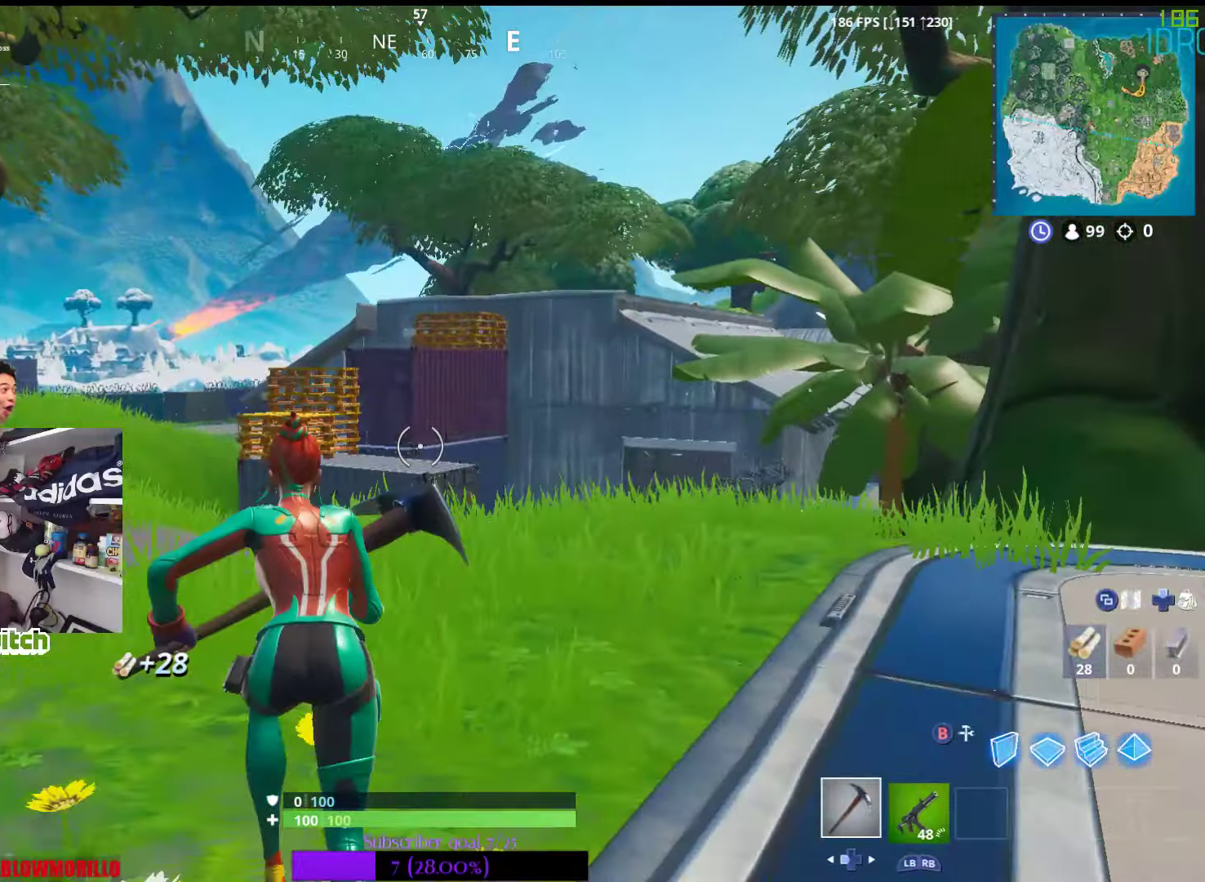
{"buttons": [], "left_stick": "up-left", "right_stick": "center", "events": []}
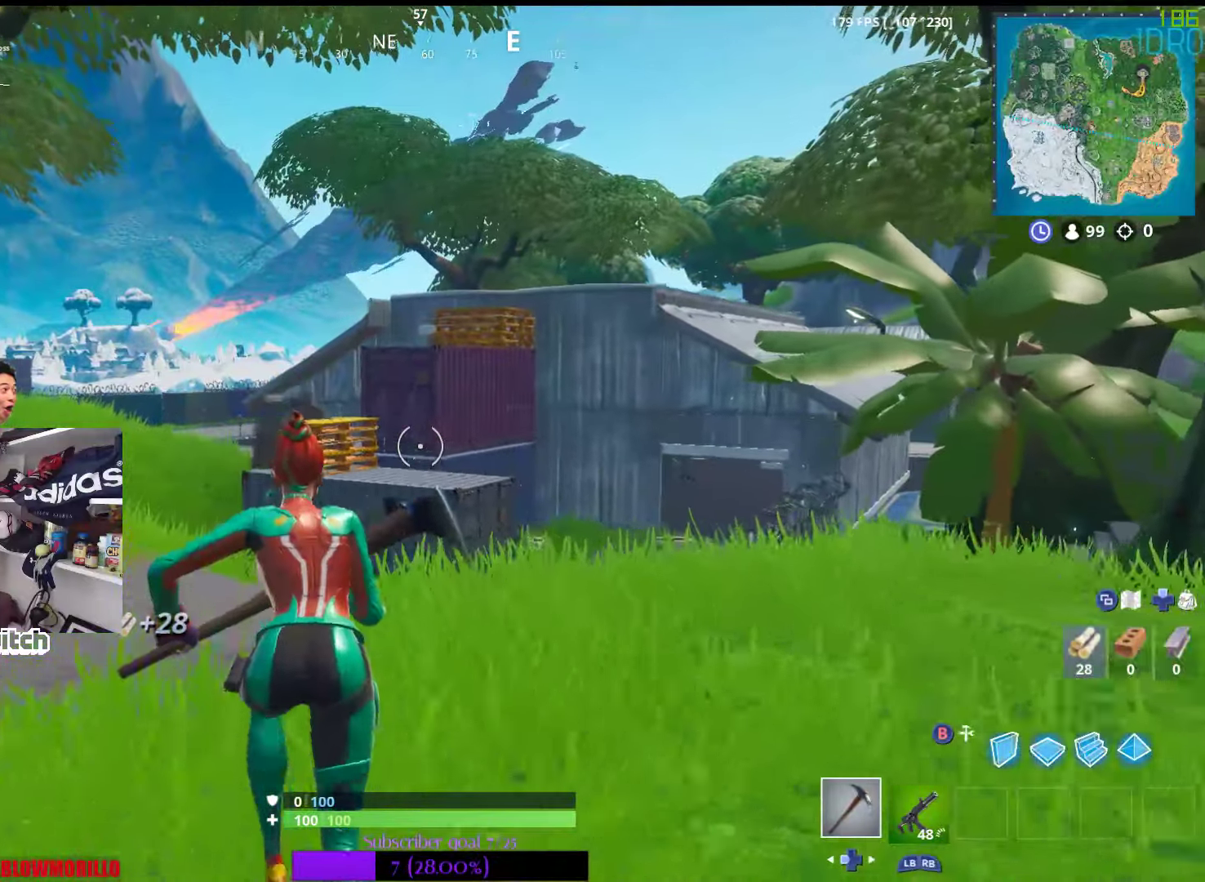
{"buttons": [], "left_stick": "up-left", "right_stick": "down", "events": [[450, "right_stick", "down"]]}
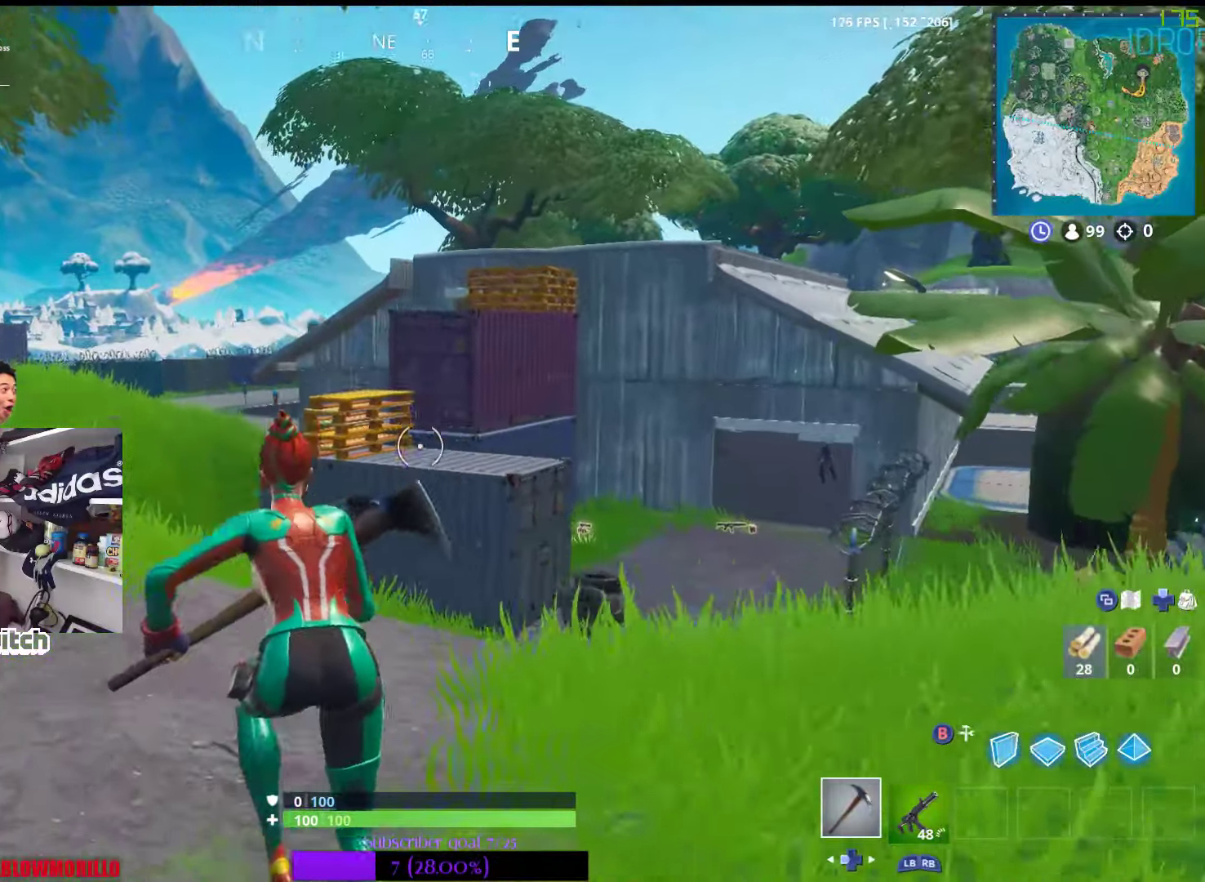
{"buttons": [], "left_stick": "up-left", "right_stick": "center", "events": [[50, "right_stick", "center"]]}
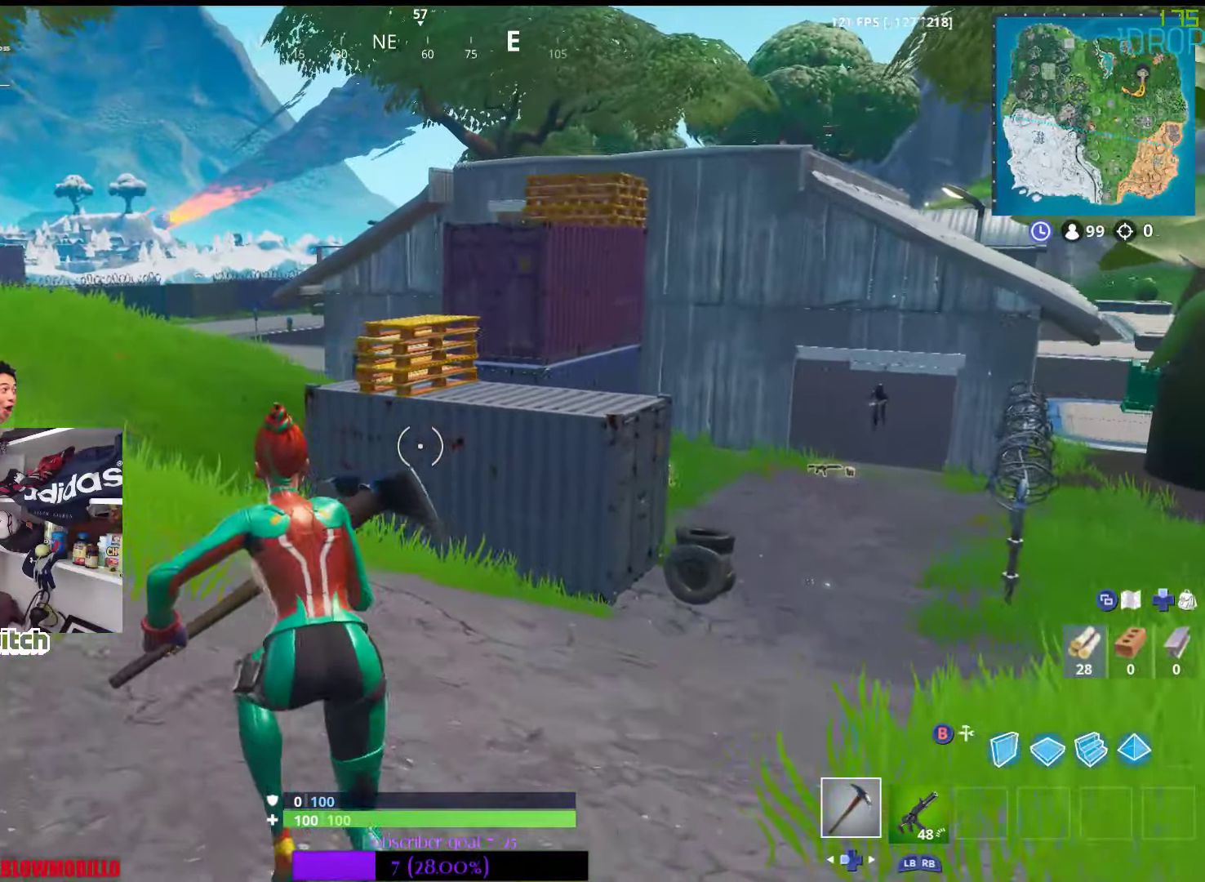
{"buttons": [], "left_stick": "up", "right_stick": "center", "events": [[466, "left_stick", "up"]]}
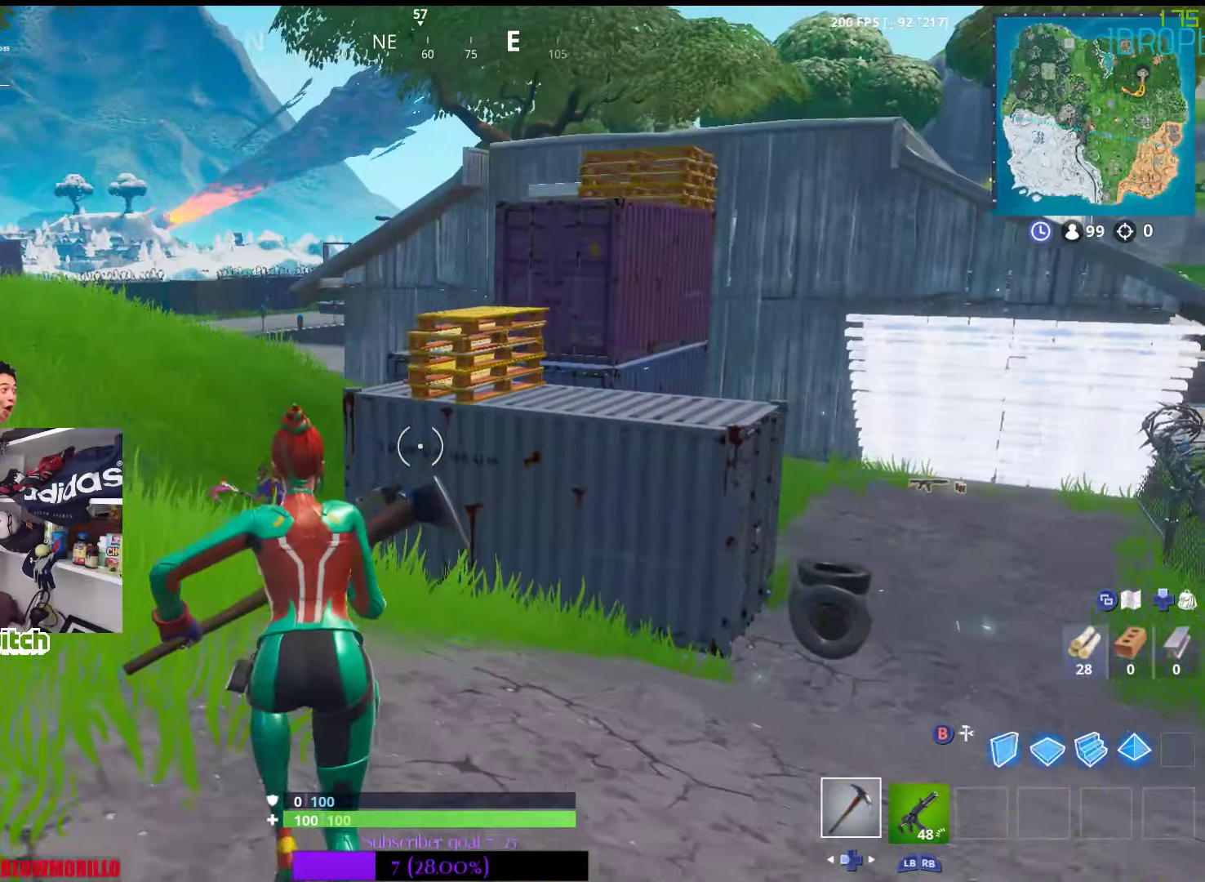
{"buttons": [], "left_stick": "up-right", "right_stick": "center", "events": [[133, "right_stick", "down-right"], [233, "right_stick", "center"], [466, "left_stick", "up-right"]]}
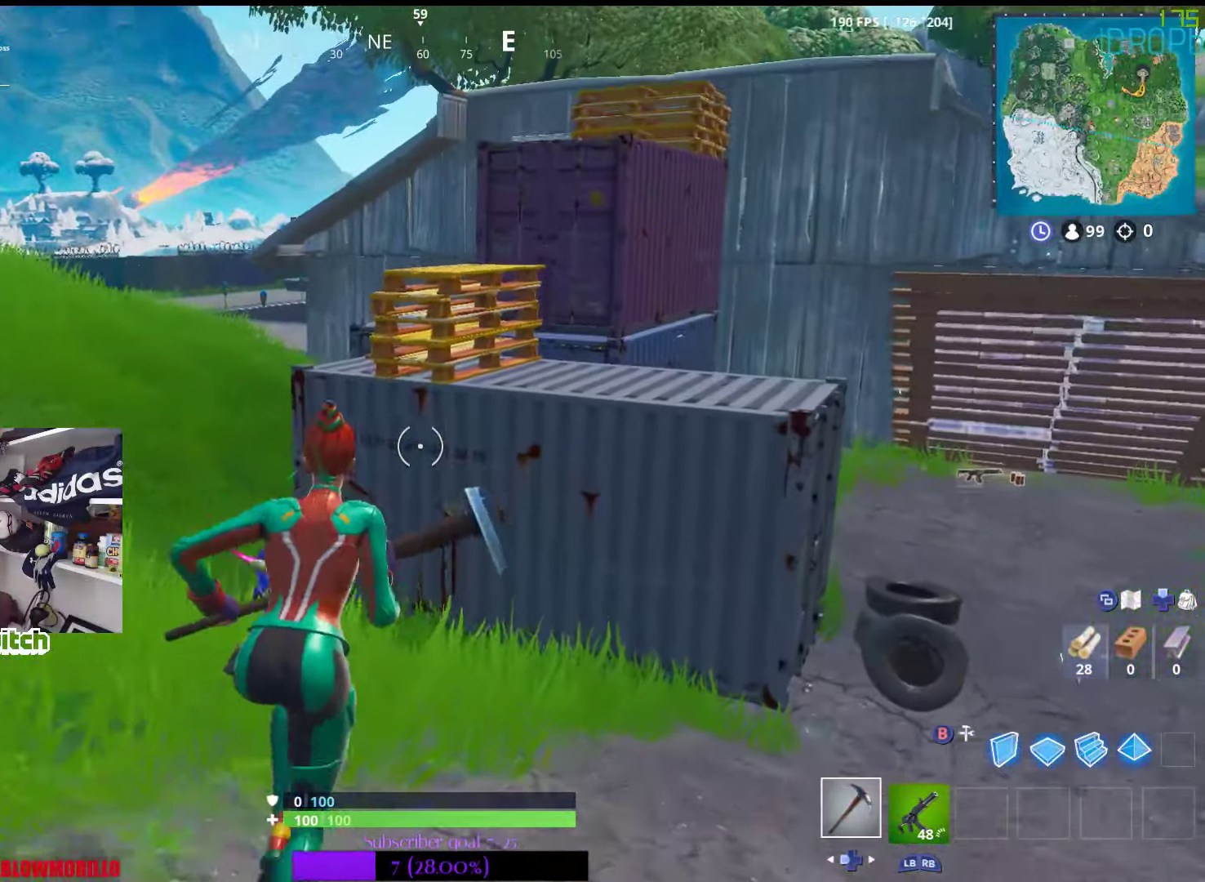
{"buttons": [], "left_stick": "up-right", "right_stick": "center", "events": []}
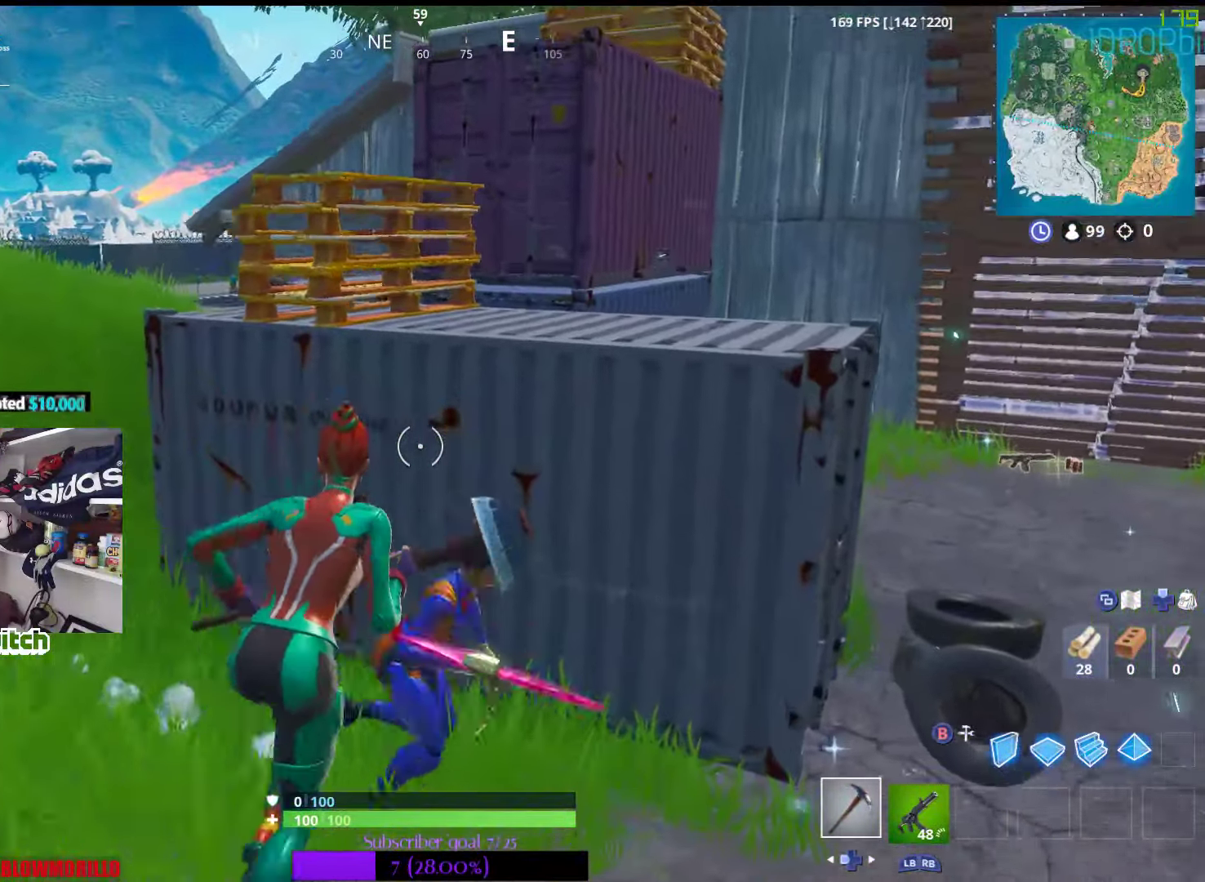
{"buttons": [], "left_stick": "up", "right_stick": "center", "events": [[83, "left_stick", "up"], [250, "A", "down"], [383, "A", "up"]]}
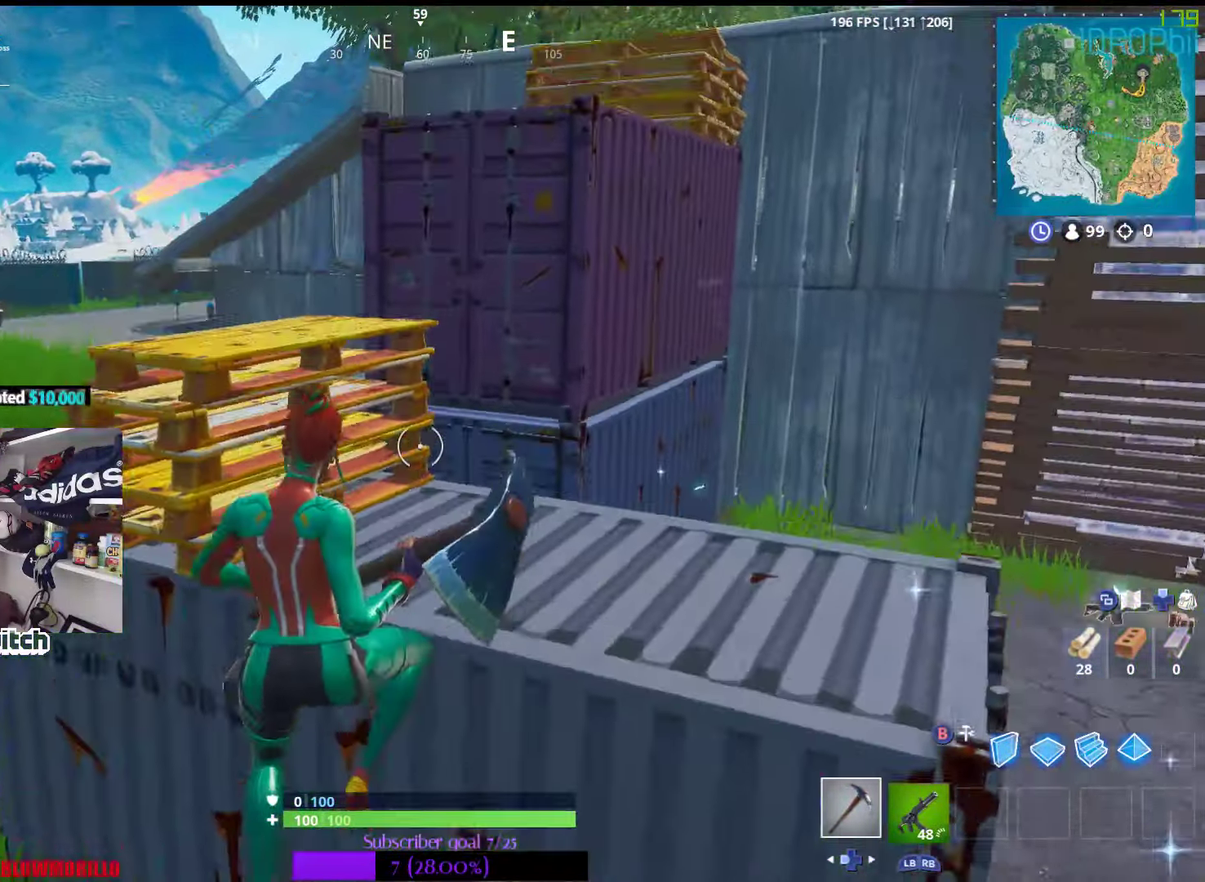
{"buttons": ["R2"], "left_stick": "up", "right_stick": "center", "events": [[117, "right_stick", "down-left"], [267, "R2", "down"], [317, "right_stick", "center"]]}
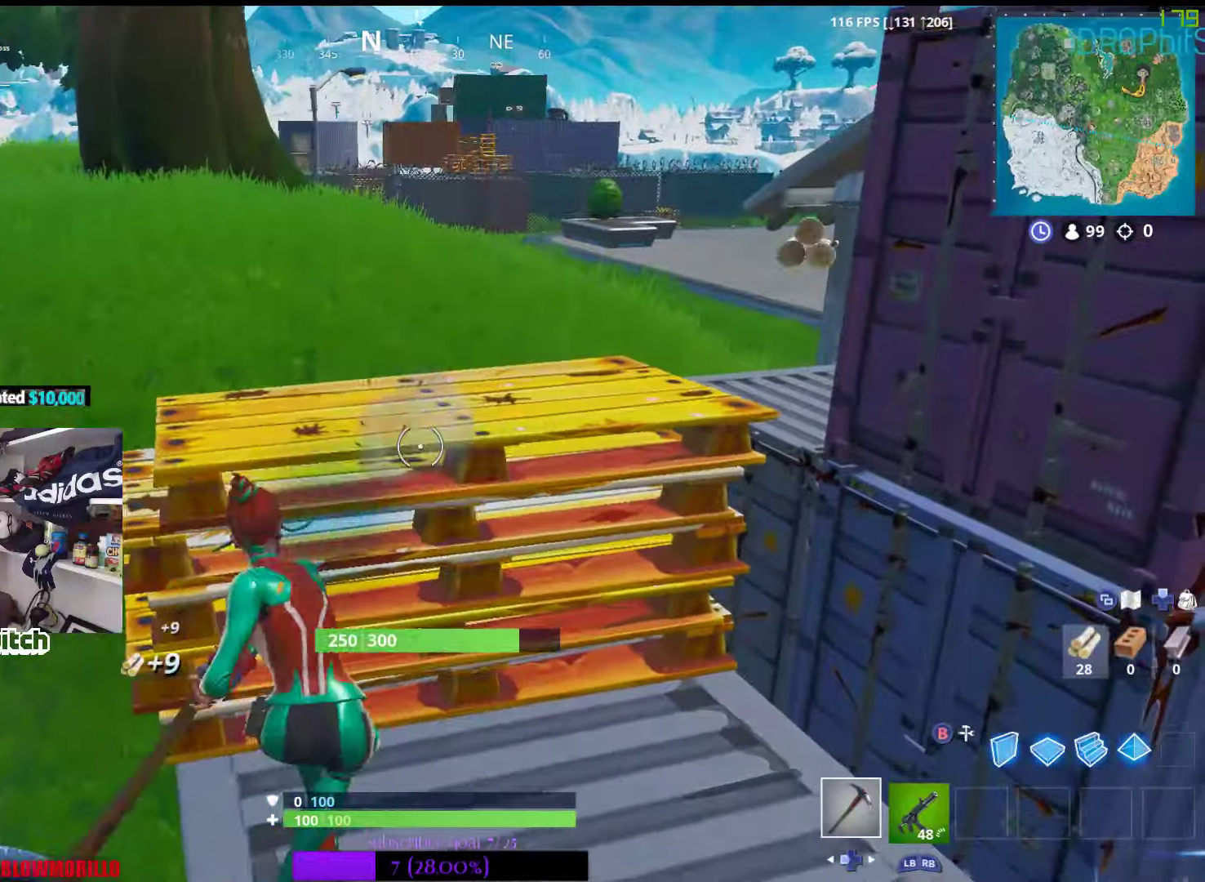
{"buttons": ["R2"], "left_stick": "center", "right_stick": "down-left", "events": [[67, "left_stick", "center"], [383, "right_stick", "down-left"]]}
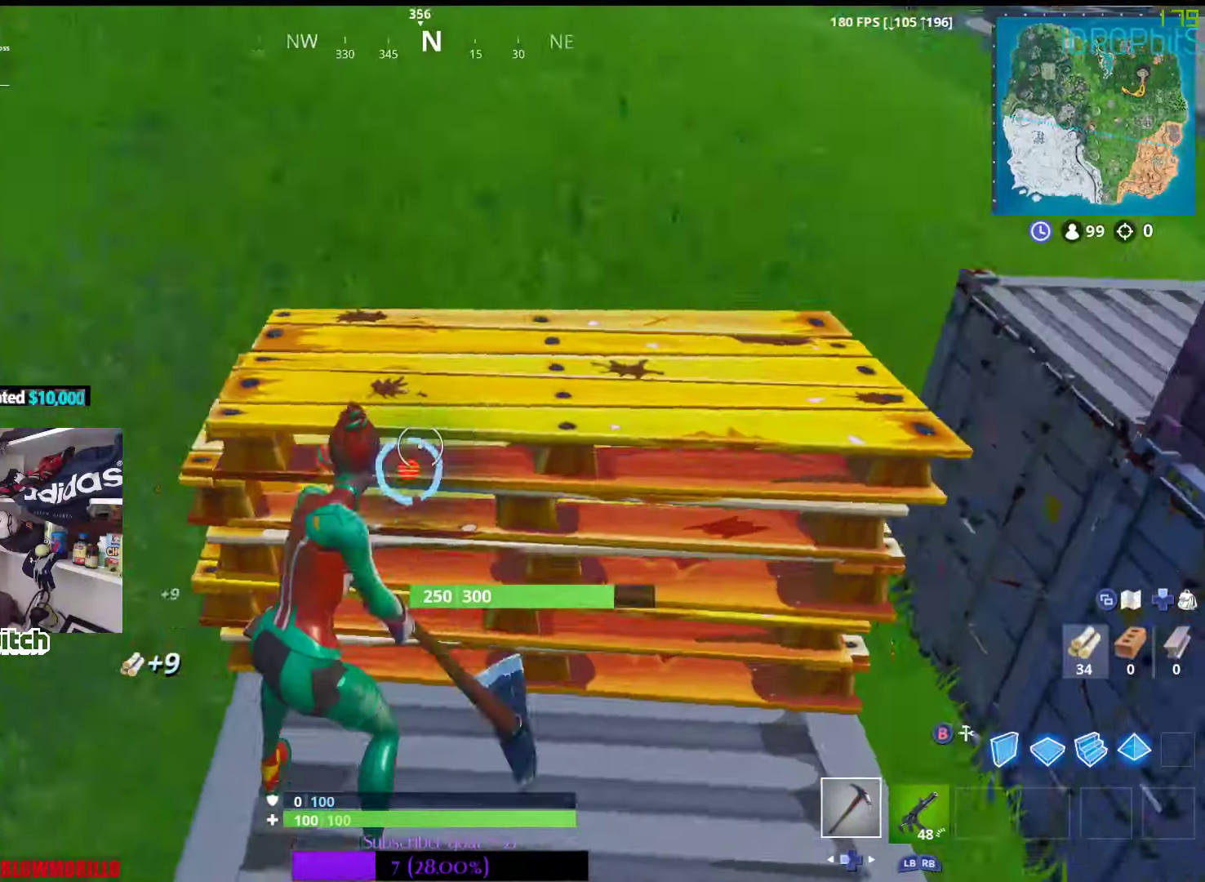
{"buttons": ["R2"], "left_stick": "right", "right_stick": "up-right", "events": [[67, "right_stick", "center"], [333, "left_stick", "right"], [400, "right_stick", "up-right"]]}
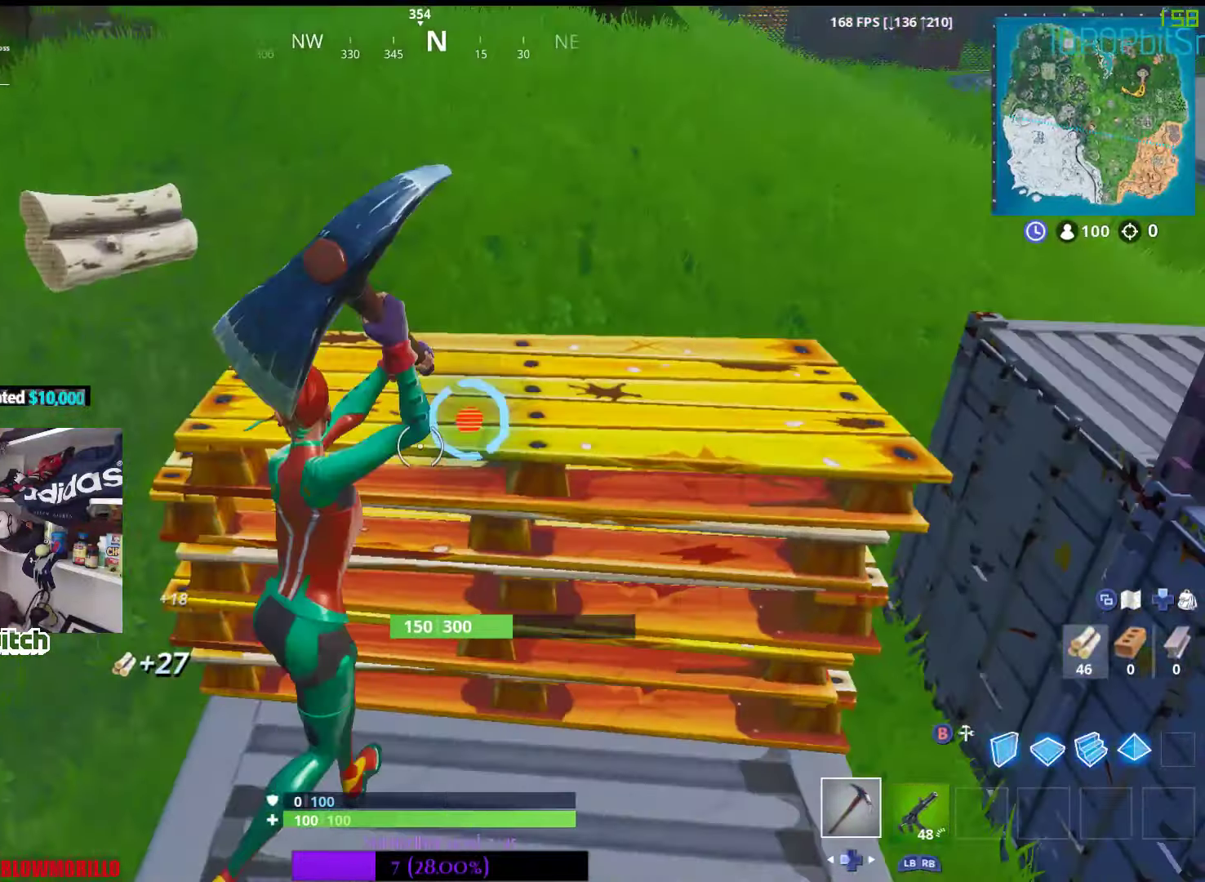
{"buttons": ["R2"], "left_stick": "center", "right_stick": "center", "events": [[50, "right_stick", "center"], [100, "left_stick", "center"]]}
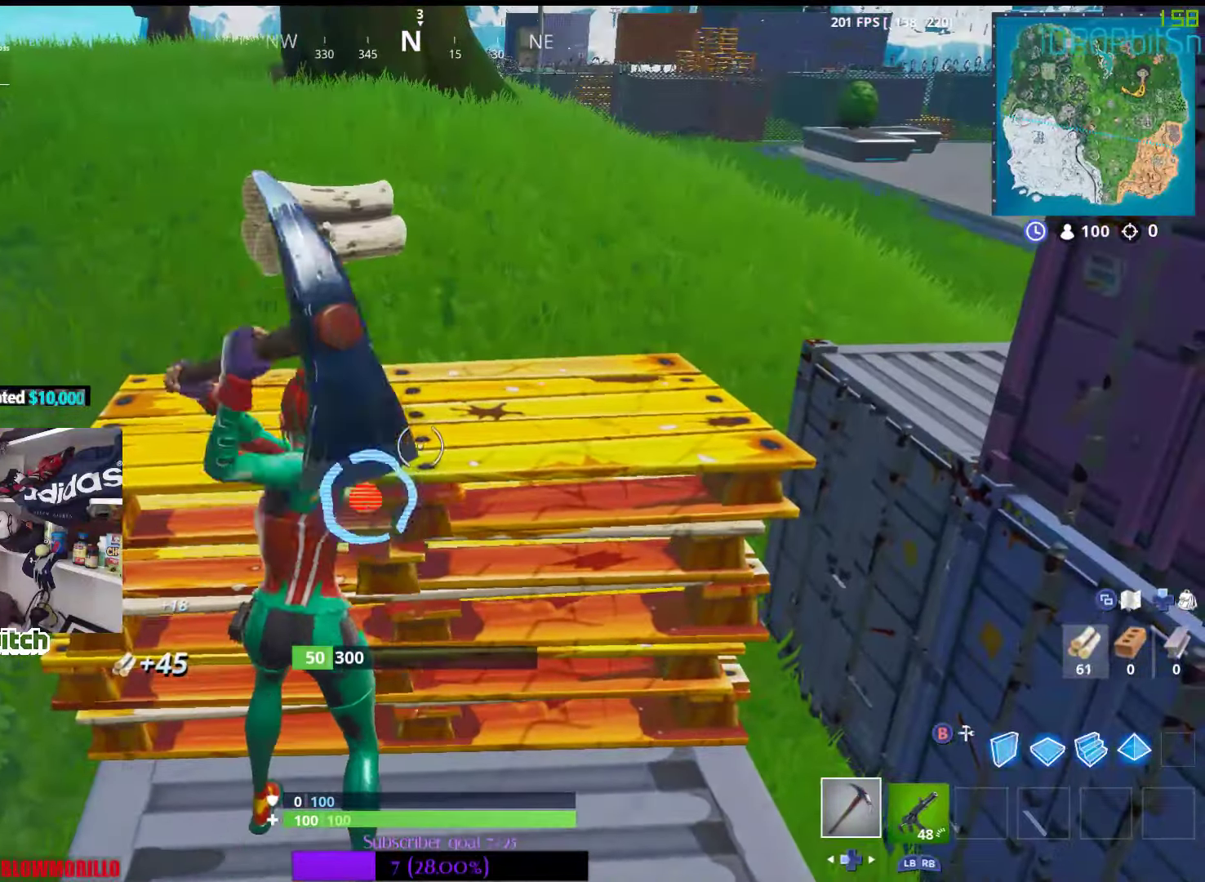
{"buttons": [], "left_stick": "up", "right_stick": "center", "events": [[50, "right_stick", "down-left"], [200, "left_stick", "down-left"], [300, "right_stick", "left"], [333, "left_stick", "up-left"], [383, "left_stick", "up"], [483, "R2", "up"], [483, "right_stick", "center"]]}
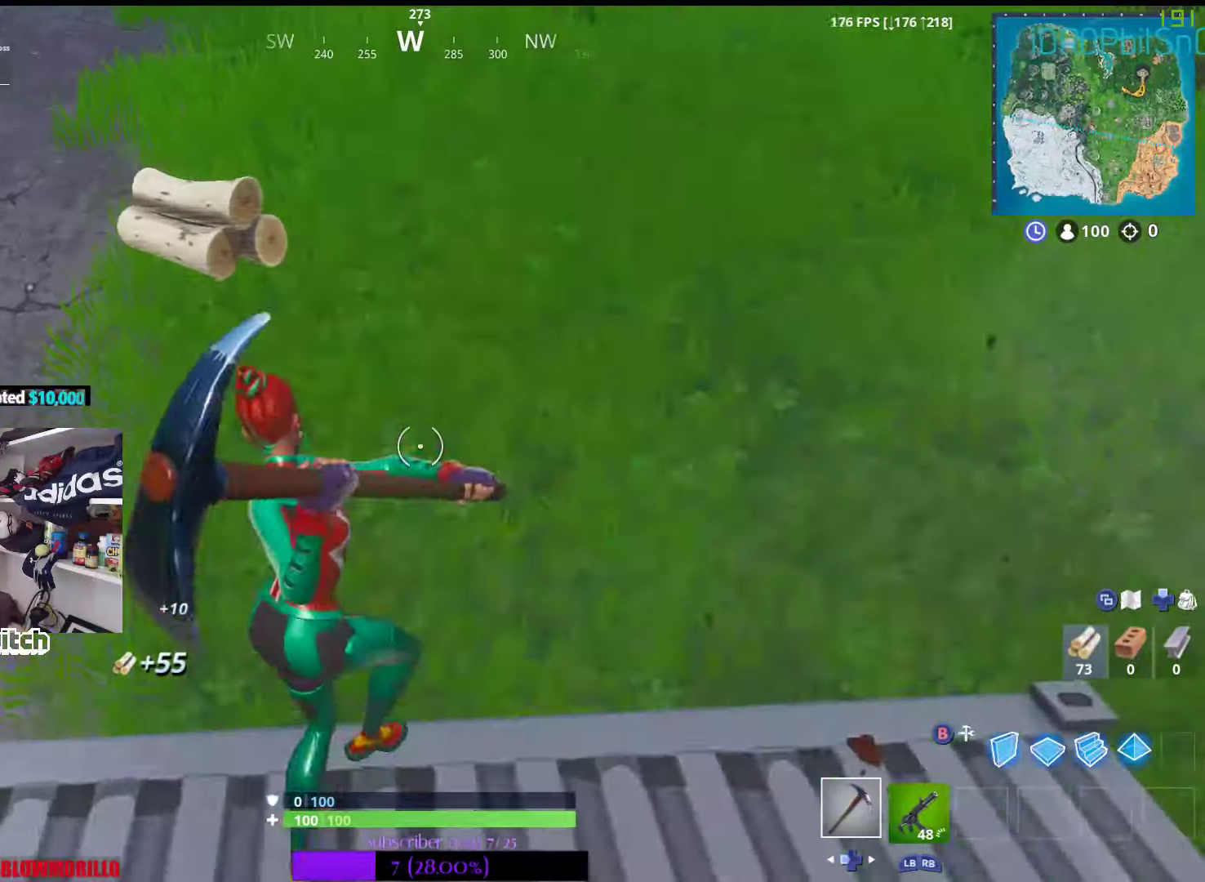
{"buttons": [], "left_stick": "up", "right_stick": "up-left", "events": [[367, "right_stick", "up-left"]]}
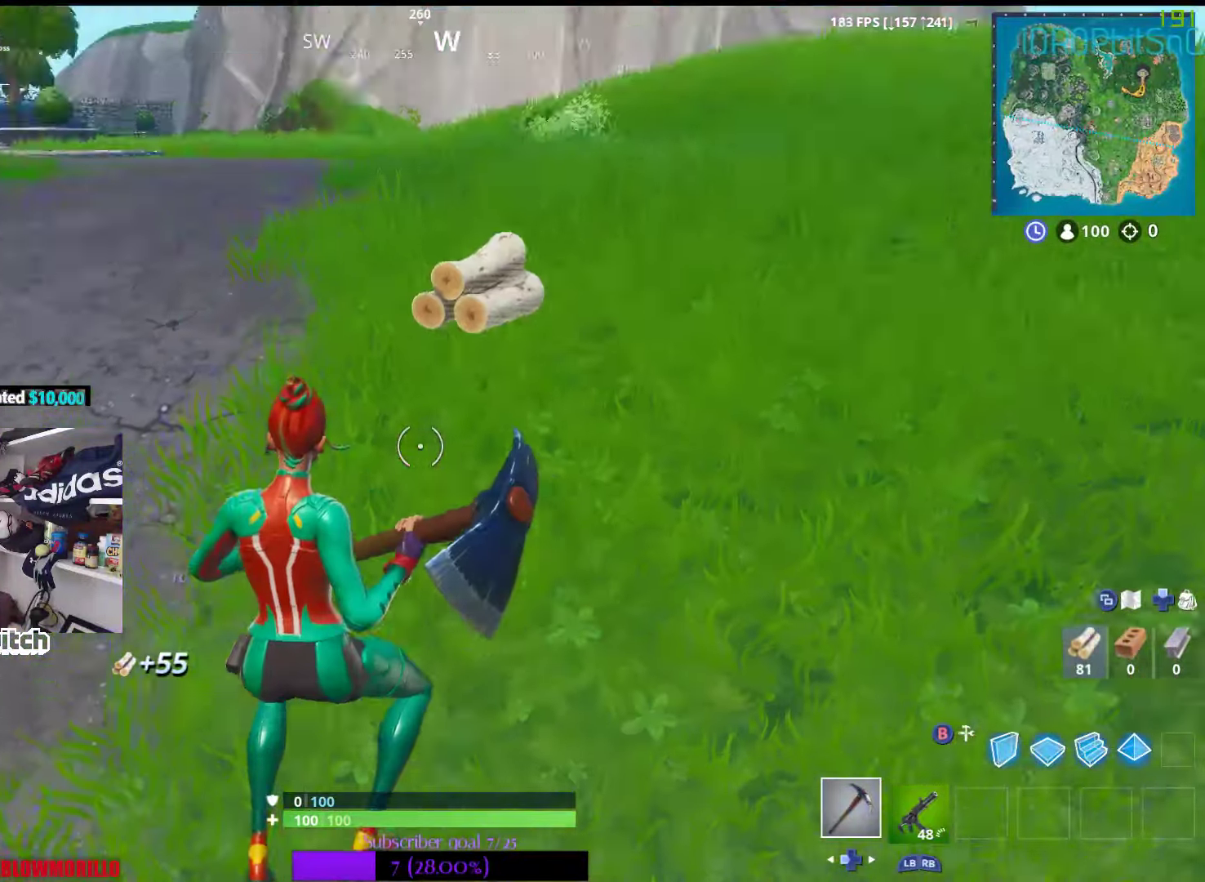
{"buttons": [], "left_stick": "up", "right_stick": "center", "events": [[67, "right_stick", "center"], [167, "B", "down"], [283, "B", "up"]]}
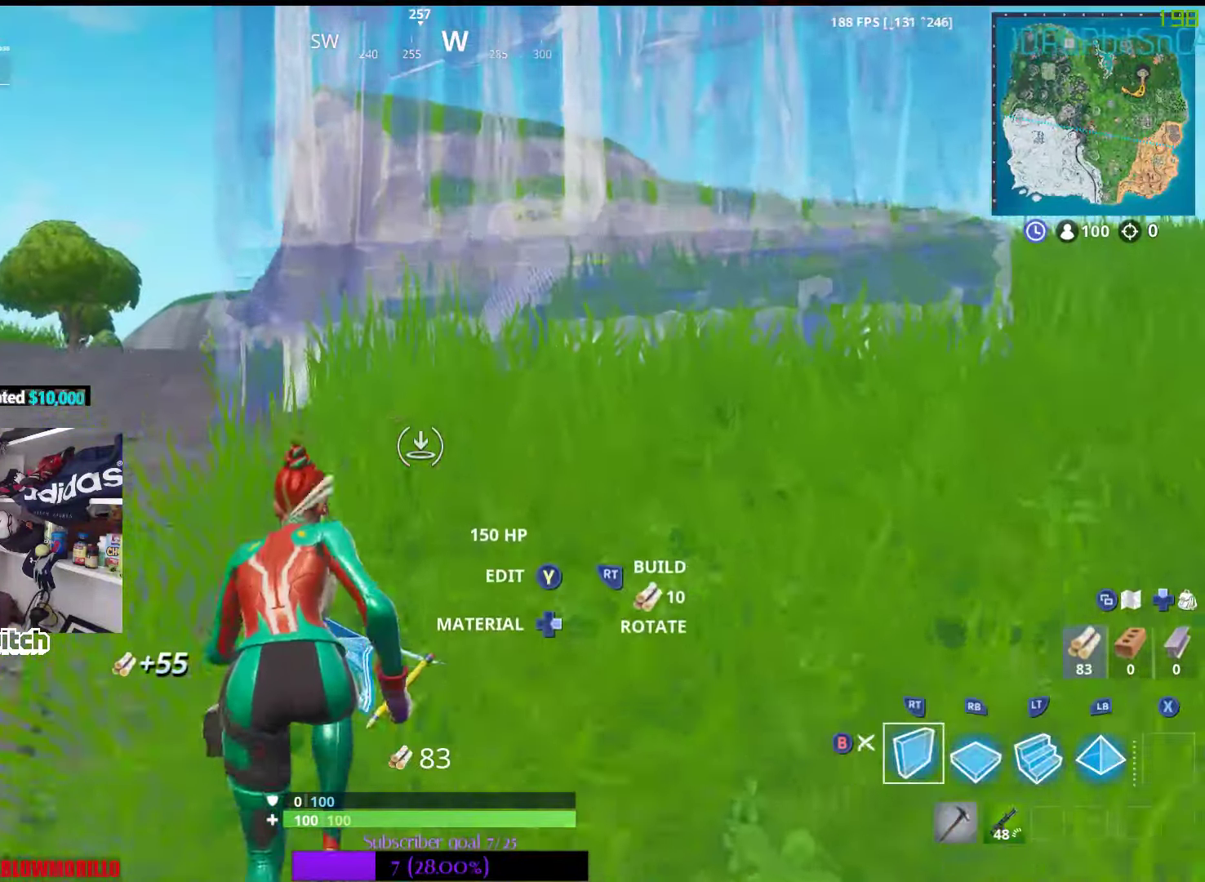
{"buttons": [], "left_stick": "up-right", "right_stick": "center", "events": [[433, "left_stick", "up-right"]]}
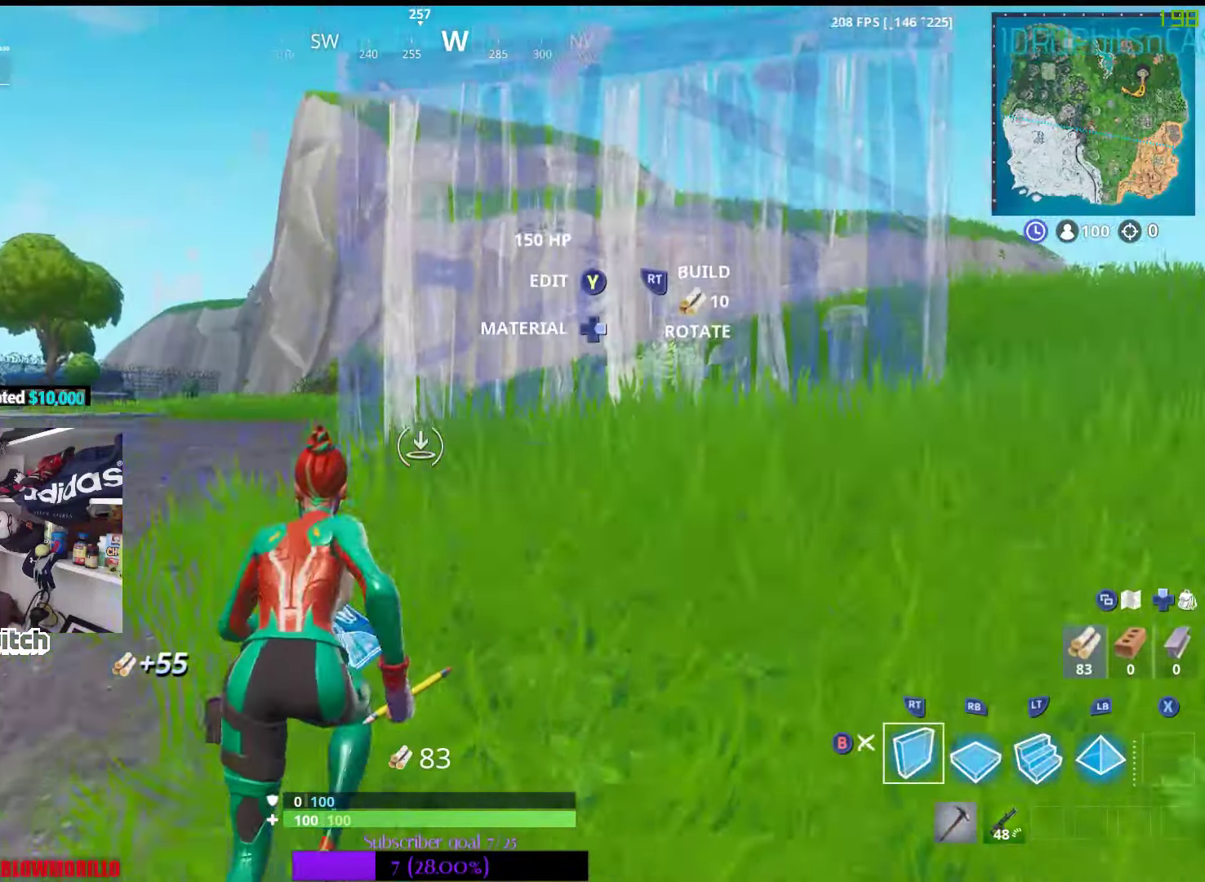
{"buttons": [], "left_stick": "up-right", "right_stick": "center", "events": [[183, "L2", "down"], [383, "L2", "up"]]}
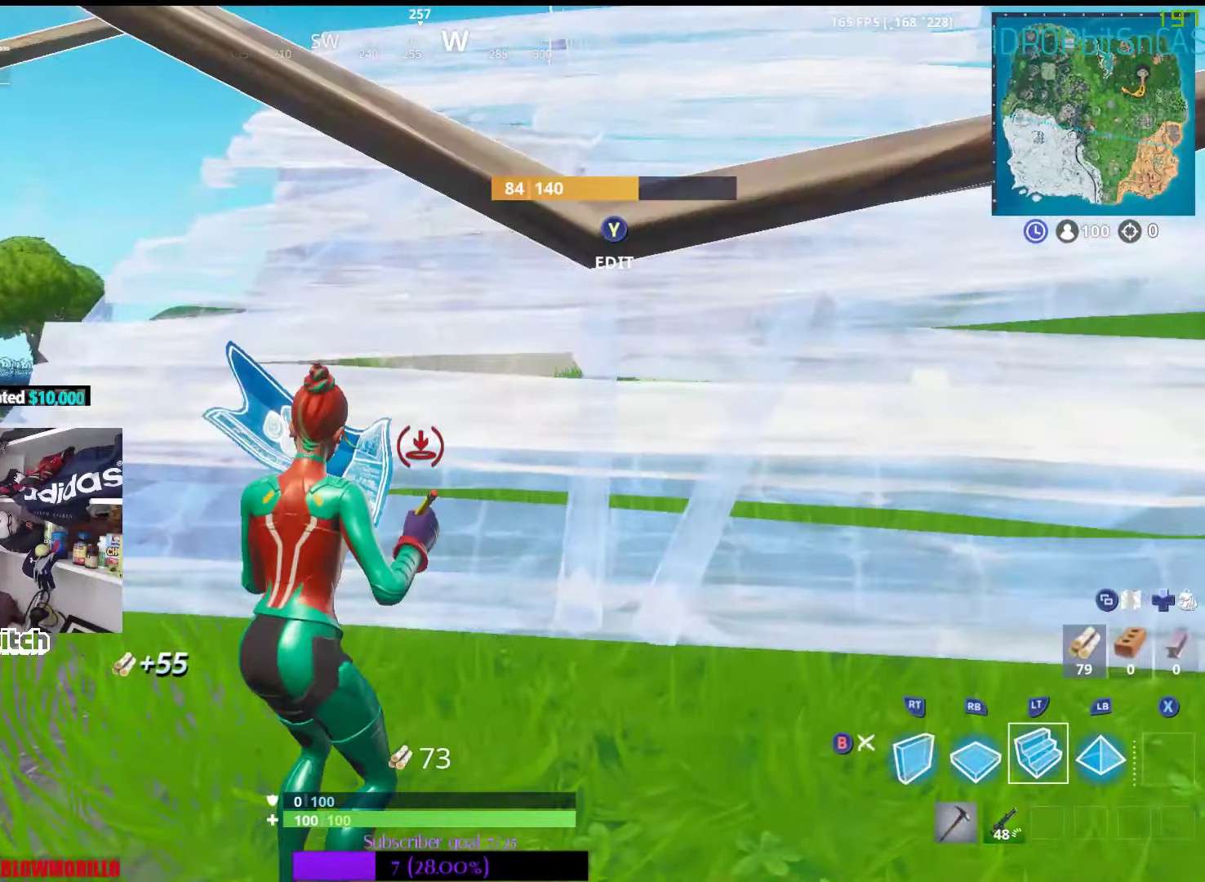
{"buttons": [], "left_stick": "up-right", "right_stick": "center", "events": [[83, "A", "down"], [200, "A", "up"]]}
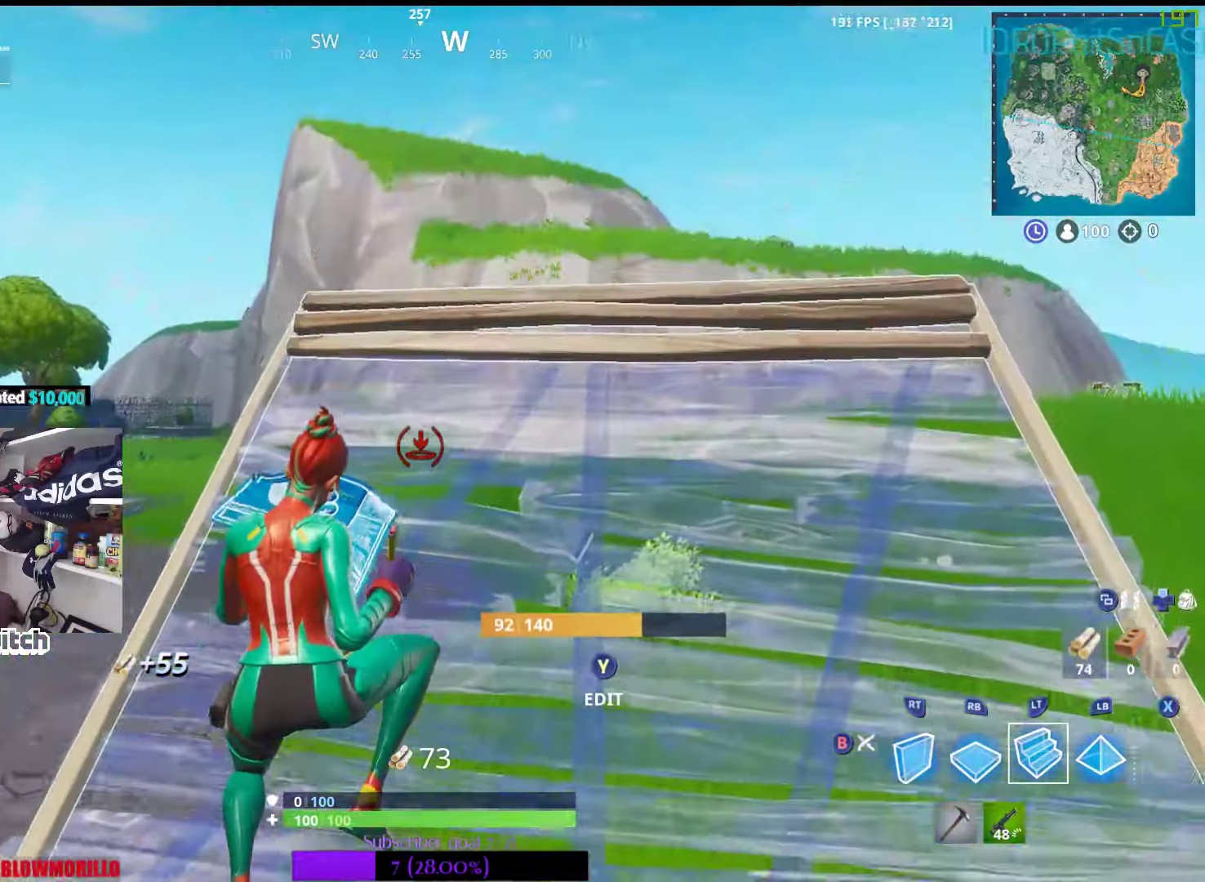
{"buttons": [], "left_stick": "up-right", "right_stick": "center", "events": []}
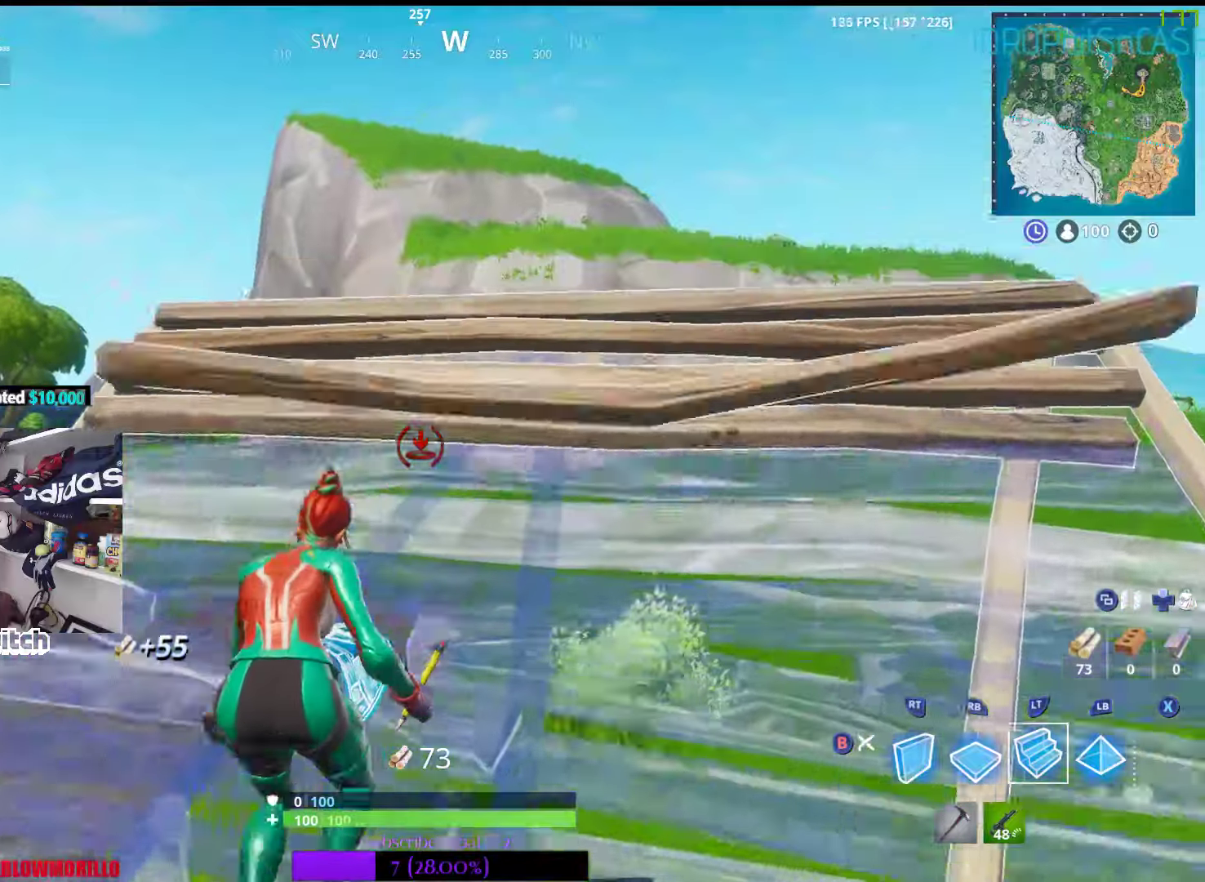
{"buttons": [], "left_stick": "up-right", "right_stick": "center", "events": [[150, "right_stick", "down"], [334, "R1", "down"], [384, "right_stick", "center"], [484, "R1", "up"]]}